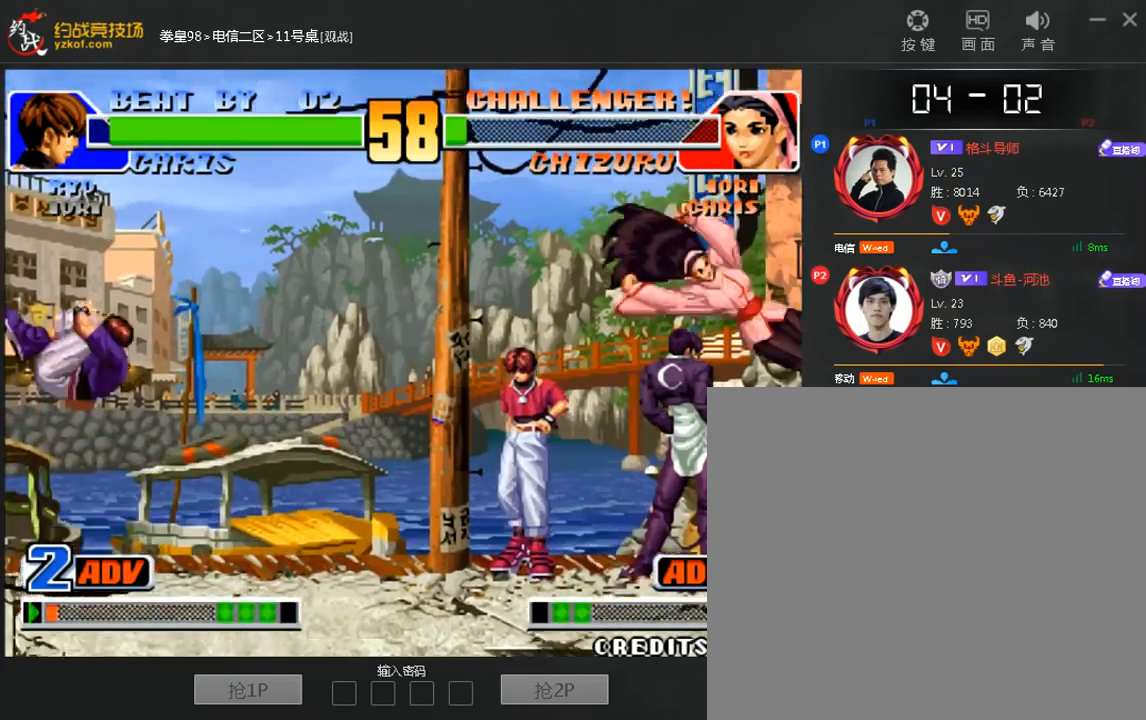
Gameplay with a controller (arcade stick); each line is a JSON object with the inputs held at the frame after it. "events" lists button and stick changes between this image and that frame as [ms after this image, input, new state], when the widget could be followed in between. Not read: D L3 R3.
{"buttons": [], "left_stick": "right"}
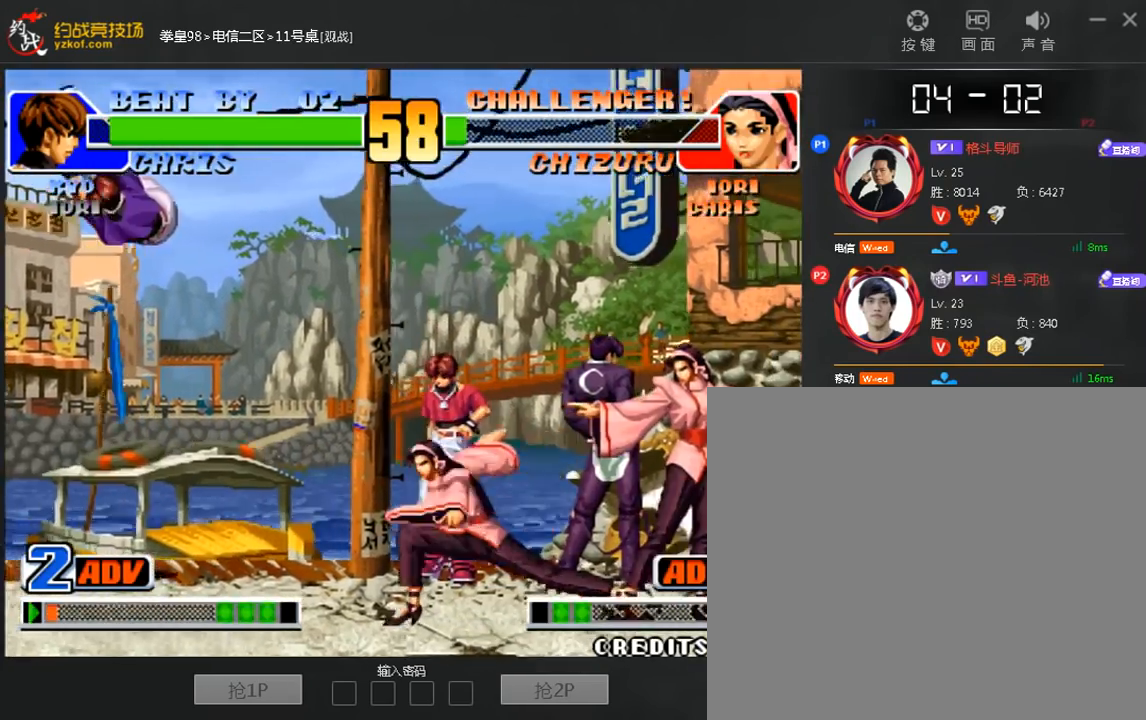
{"buttons": ["C"], "left_stick": "up", "events": [[80, "left_stick", "left"], [200, "left_stick", "up"], [480, "C", "down"]]}
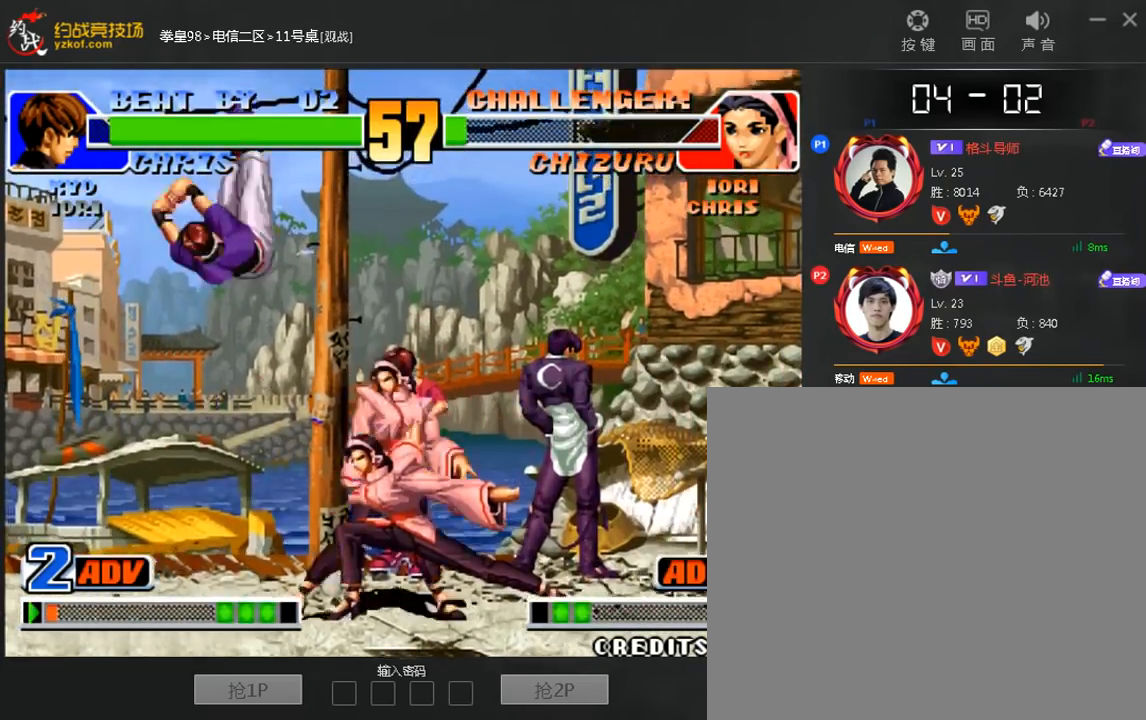
{"buttons": [], "left_stick": "right", "events": [[40, "C", "up"], [160, "left_stick", "left"], [280, "left_stick", "down-left"], [480, "left_stick", "right"]]}
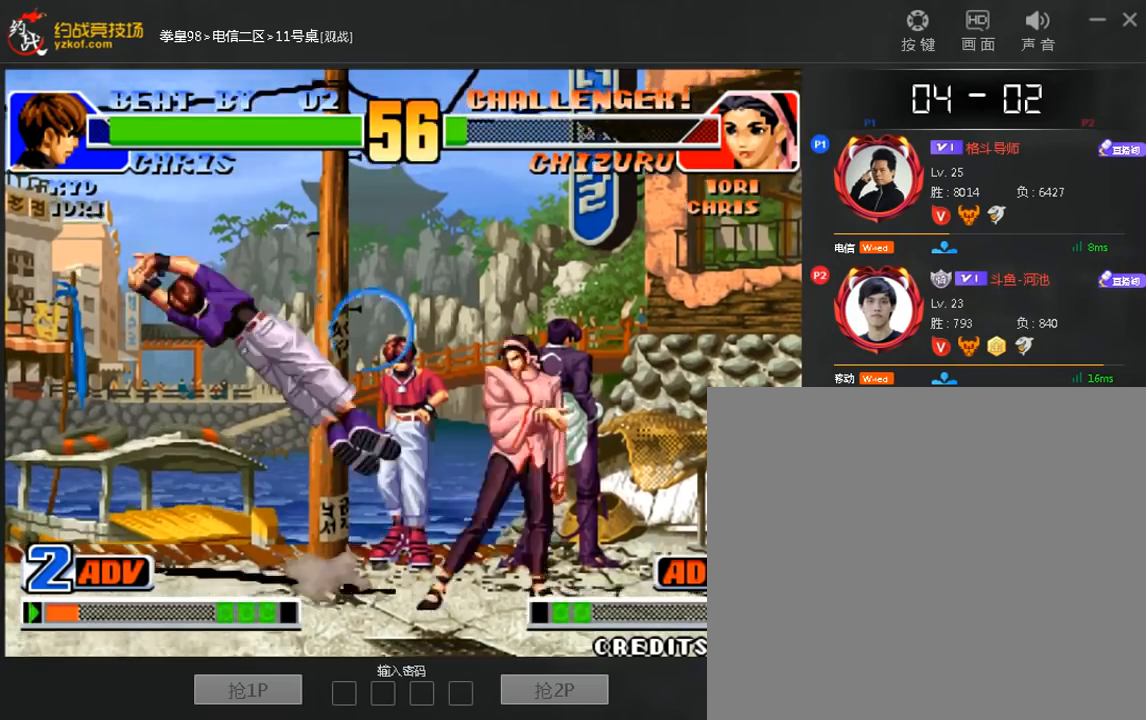
{"buttons": [], "left_stick": "center", "events": [[80, "B", "down"], [120, "left_stick", "down-right"], [160, "B", "up"], [520, "left_stick", "center"]]}
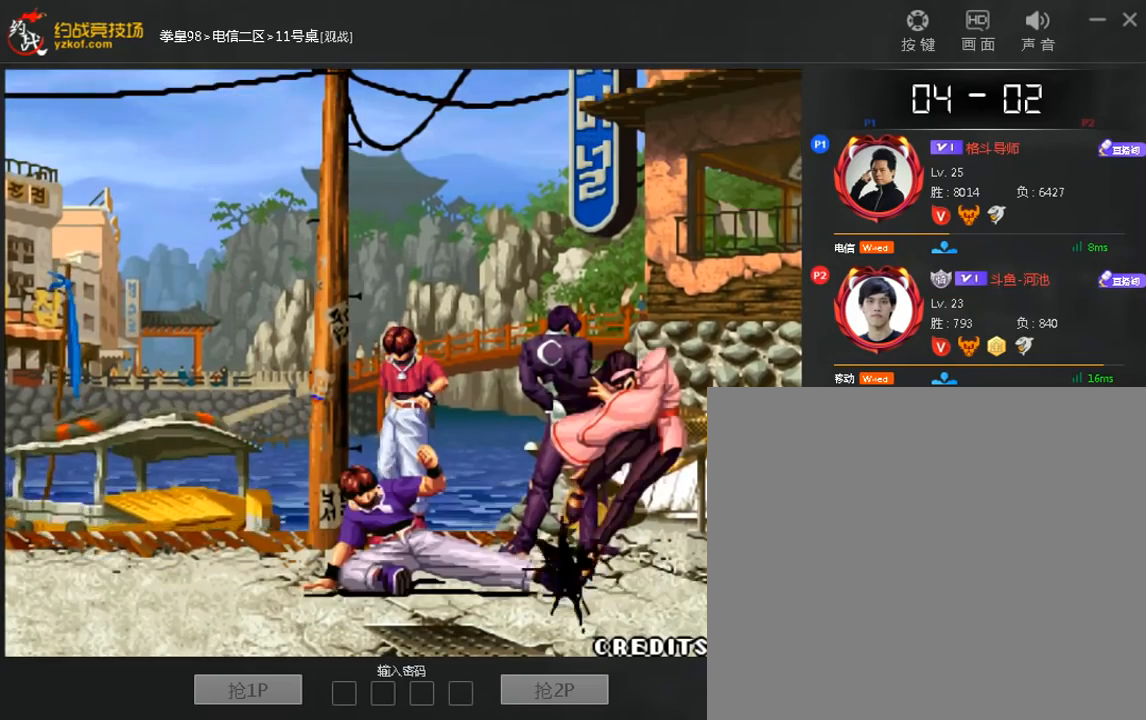
{"buttons": [], "left_stick": "center", "events": []}
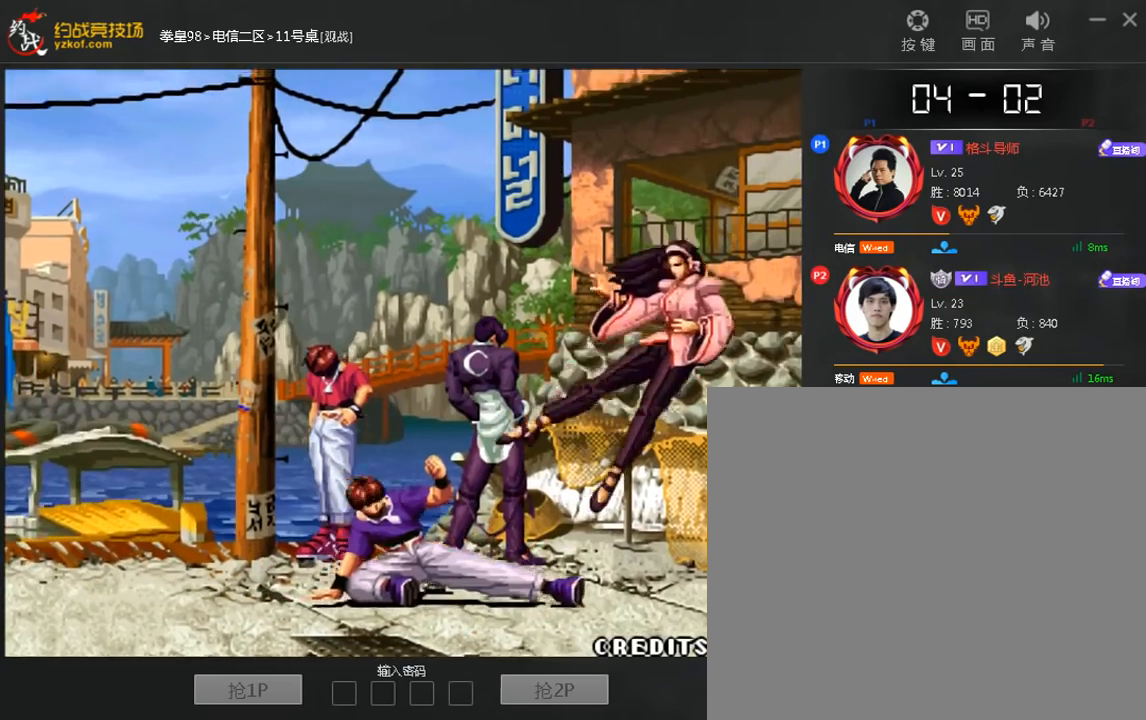
{"buttons": ["A"], "left_stick": "center", "events": [[200, "A", "down"]]}
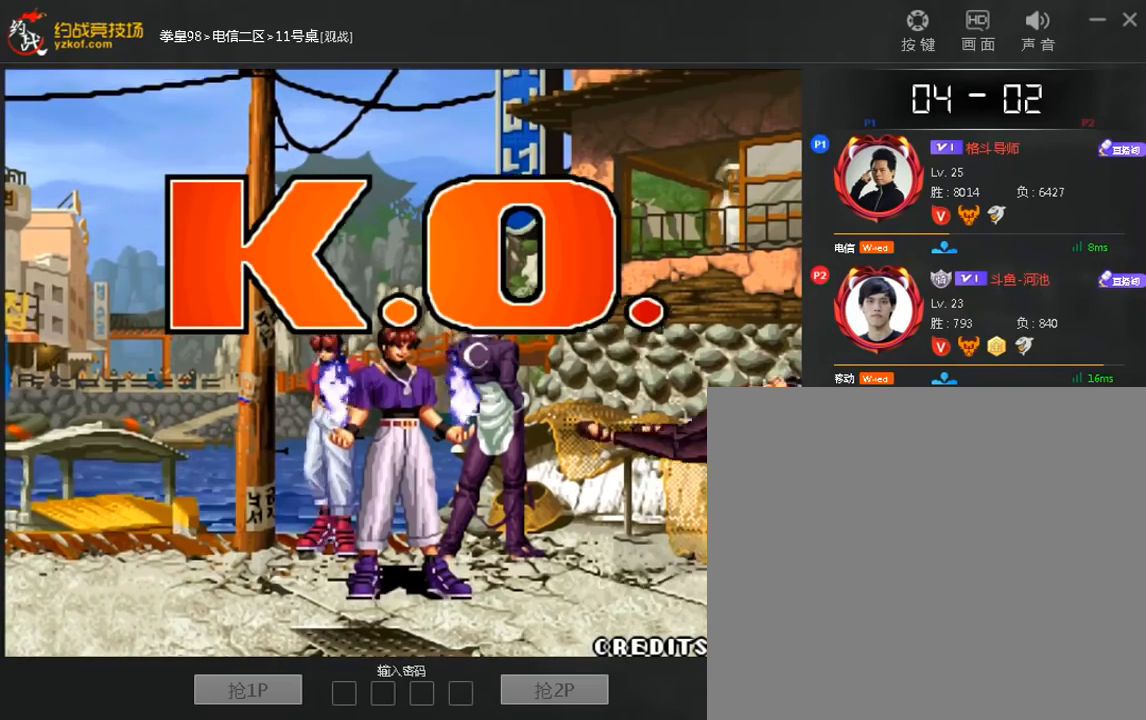
{"buttons": ["A"], "left_stick": "center", "events": []}
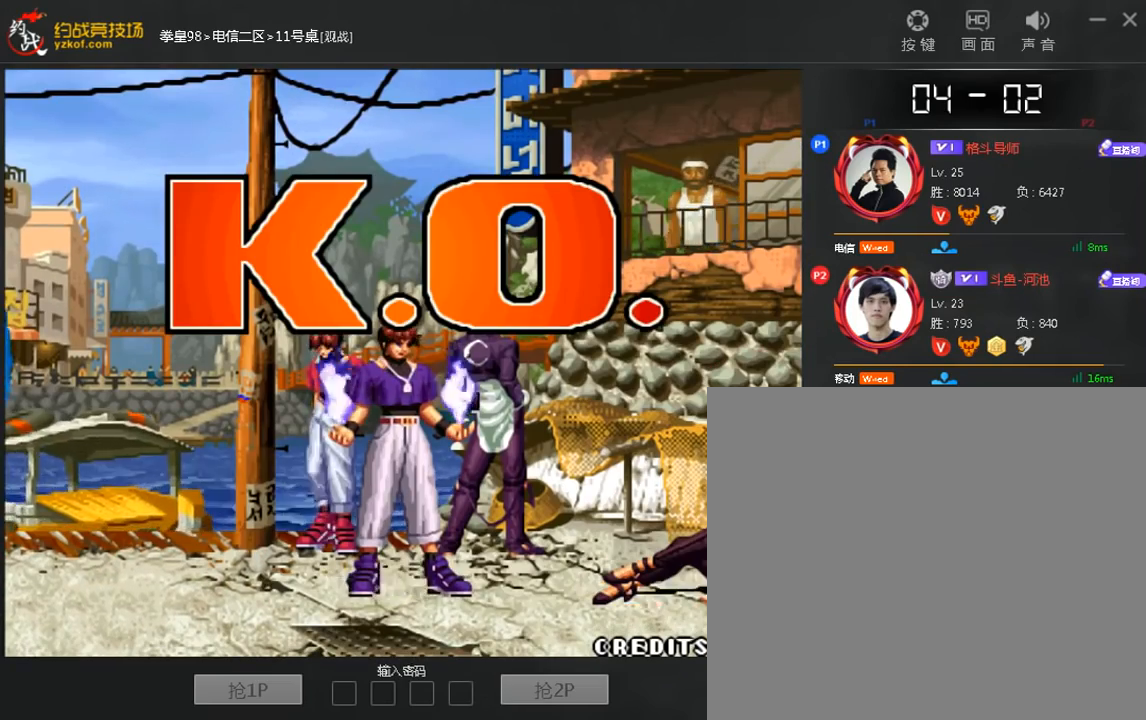
{"buttons": ["A"], "left_stick": "center", "events": []}
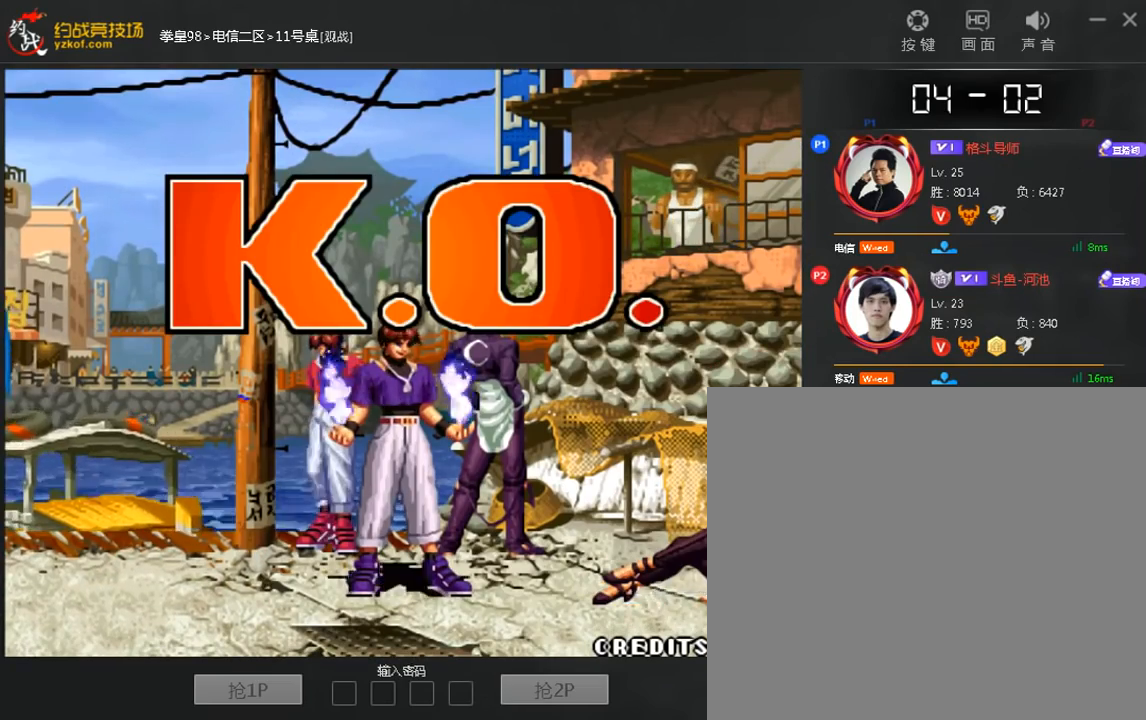
{"buttons": ["A"], "left_stick": "center", "events": []}
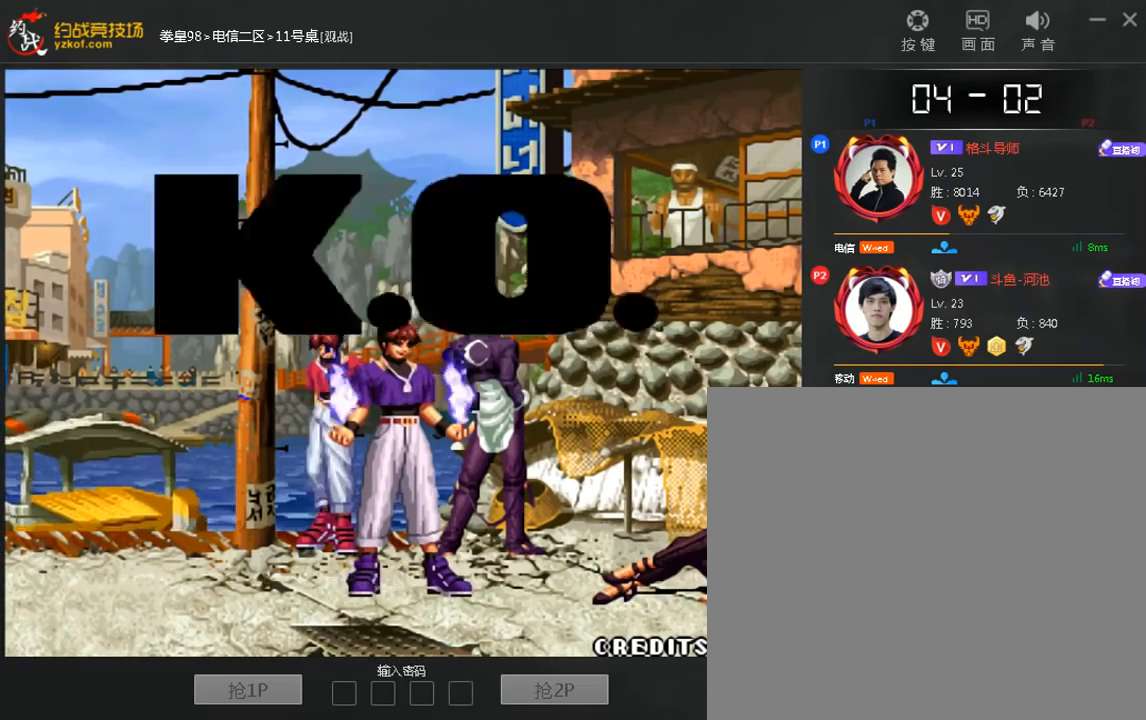
{"buttons": [], "left_stick": "center", "events": [[400, "A", "up"]]}
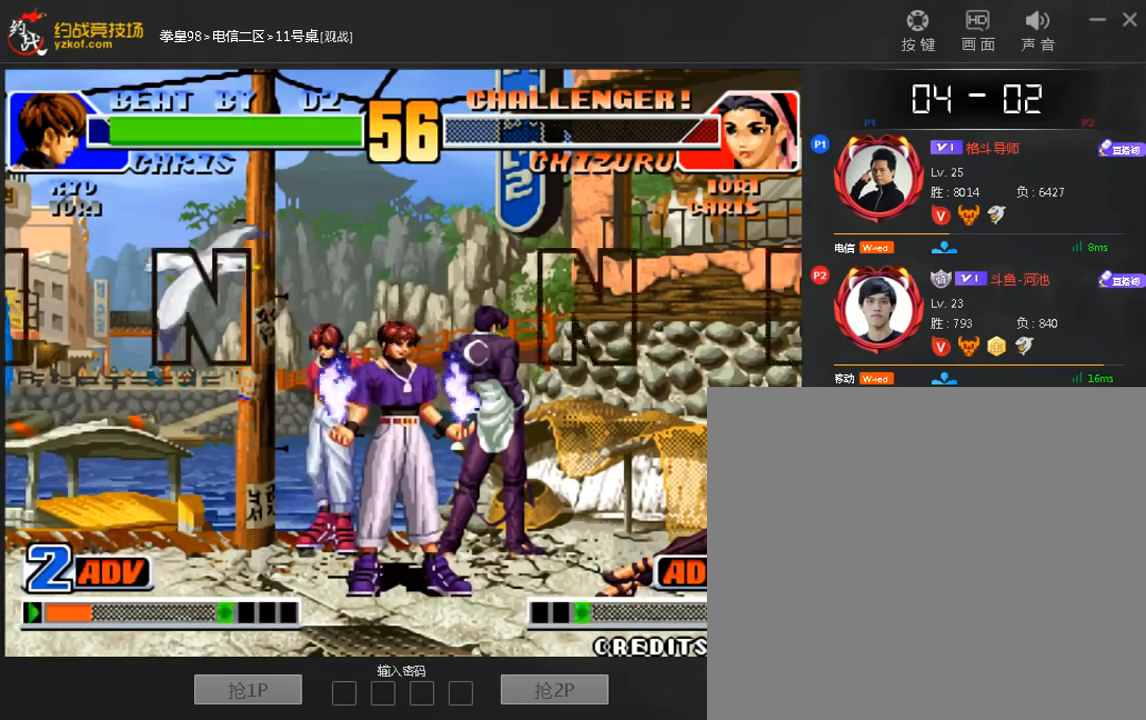
{"buttons": [], "left_stick": "center", "events": []}
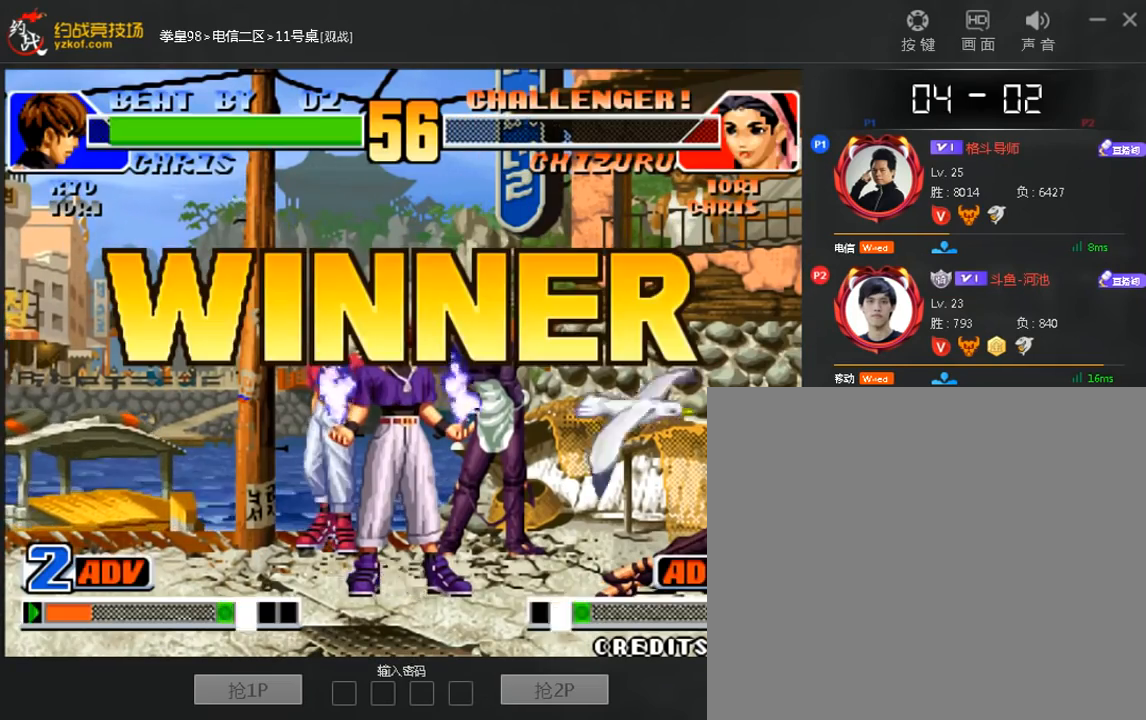
{"buttons": ["A"], "left_stick": "center", "events": [[480, "A", "down"]]}
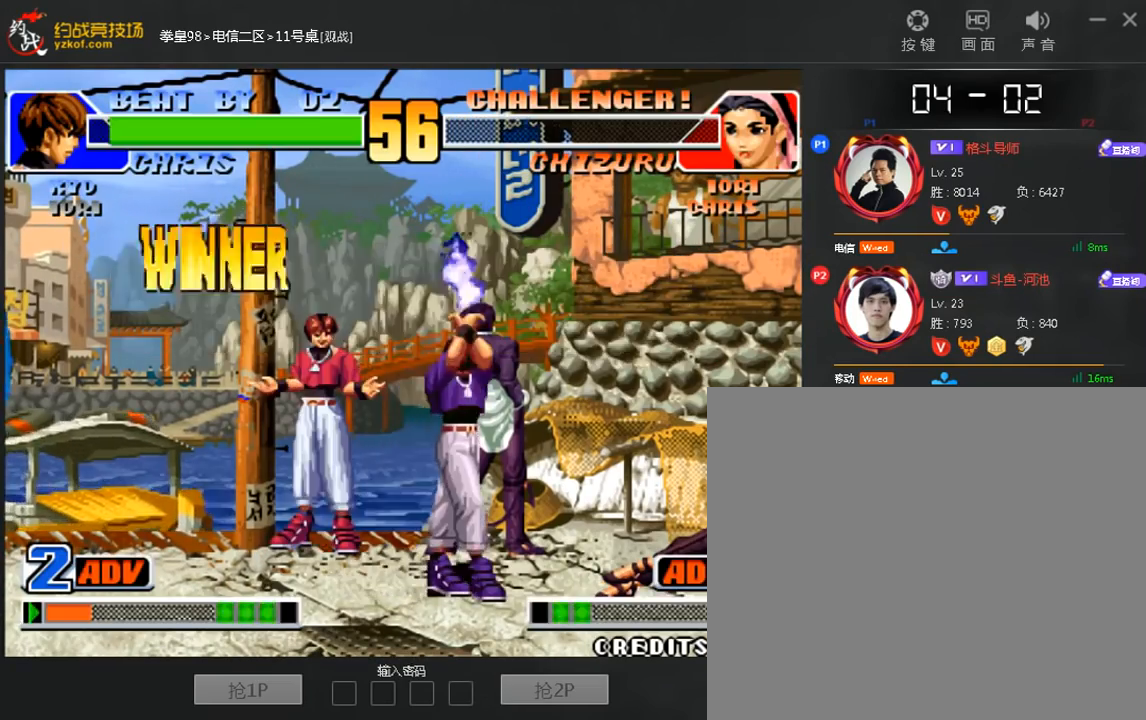
{"buttons": [], "left_stick": "center", "events": [[80, "A", "up"], [160, "A", "down"], [280, "A", "up"], [360, "A", "down"], [480, "A", "up"]]}
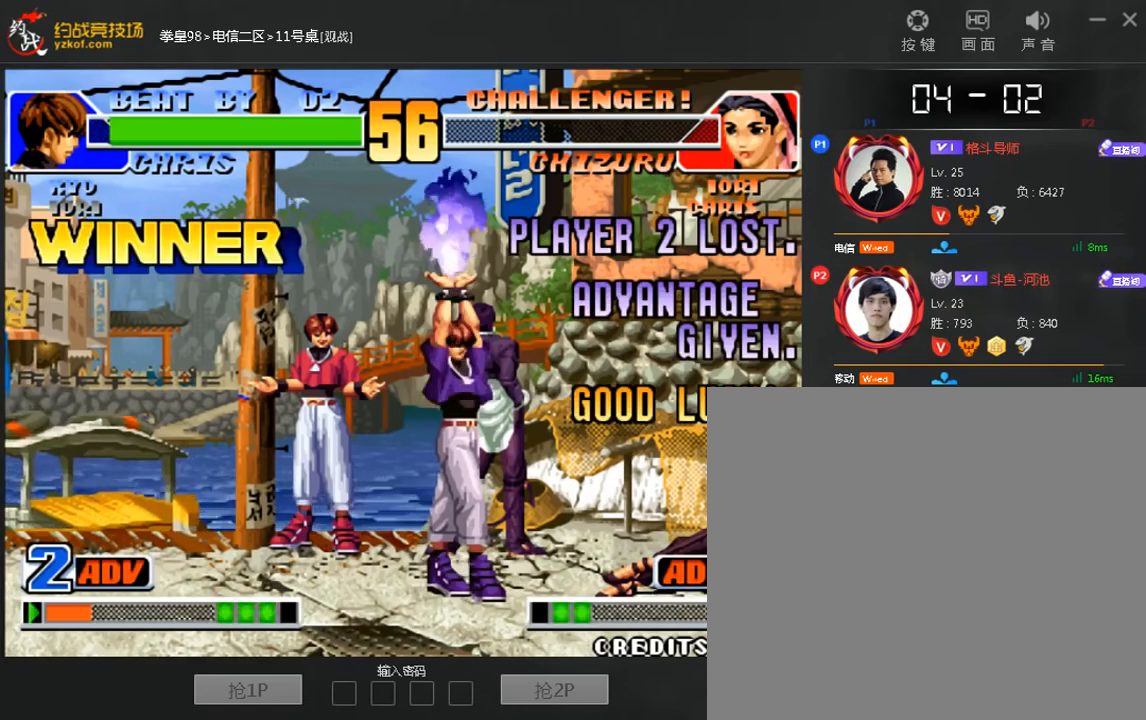
{"buttons": ["A"], "left_stick": "center", "events": [[80, "A", "down"], [200, "A", "up"], [280, "A", "down"], [400, "A", "up"], [480, "A", "down"]]}
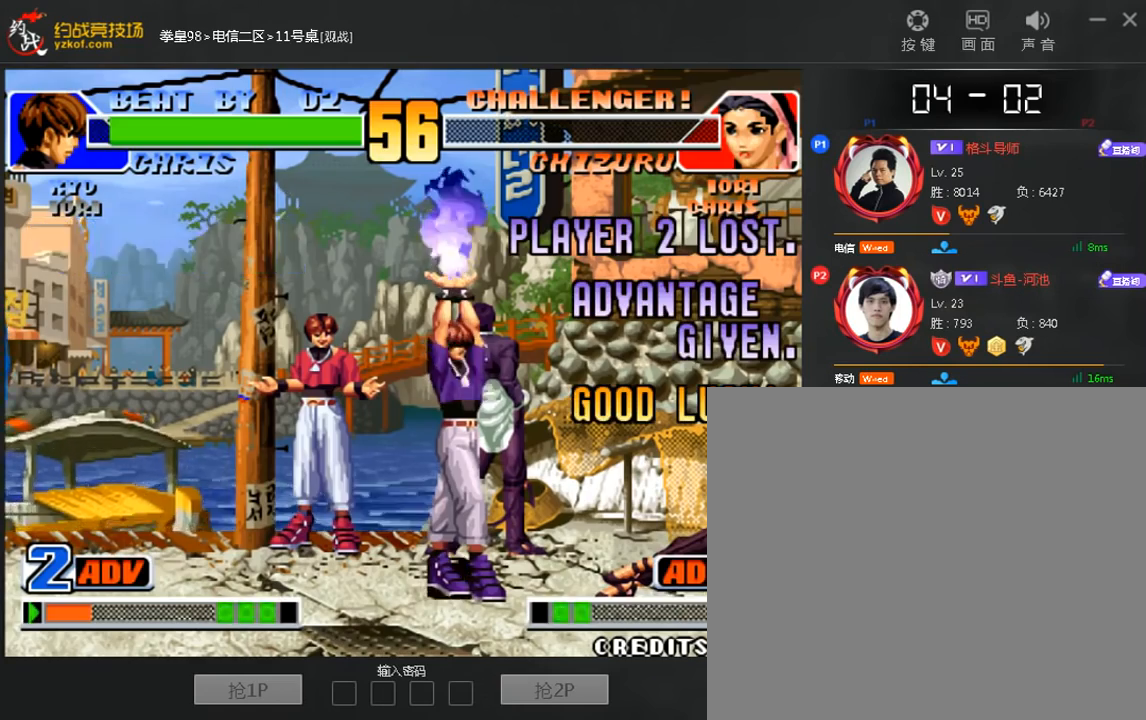
{"buttons": [], "left_stick": "center", "events": [[440, "A", "up"]]}
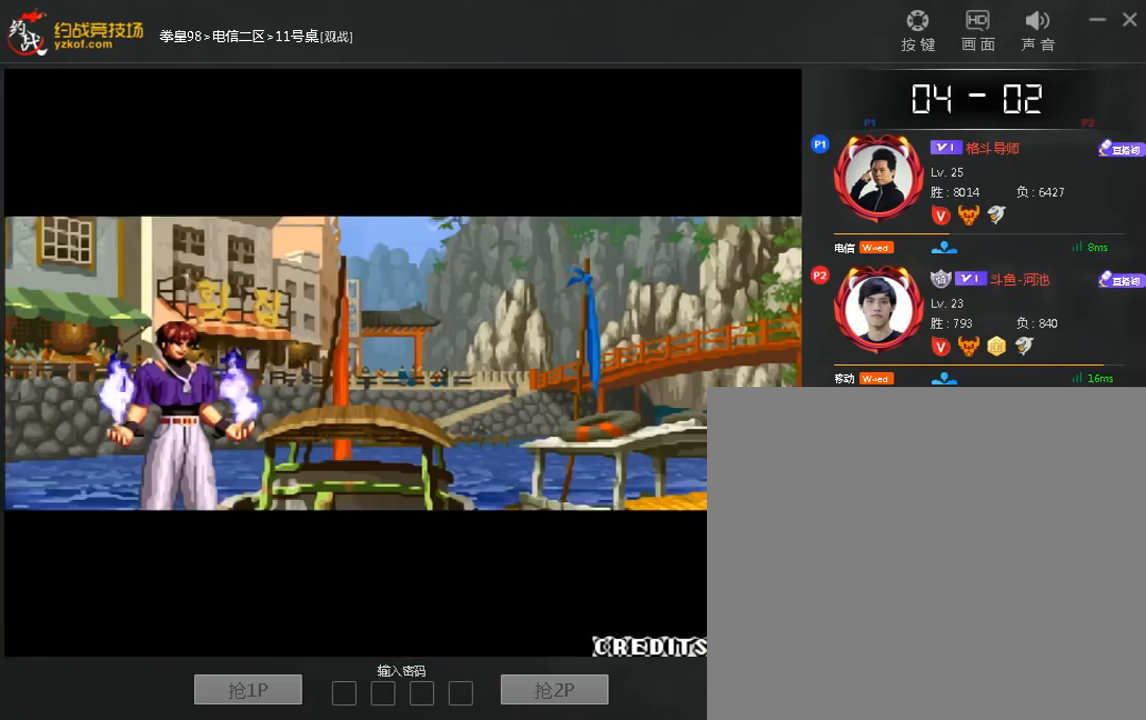
{"buttons": ["A"], "left_stick": "center", "events": [[360, "A", "down"]]}
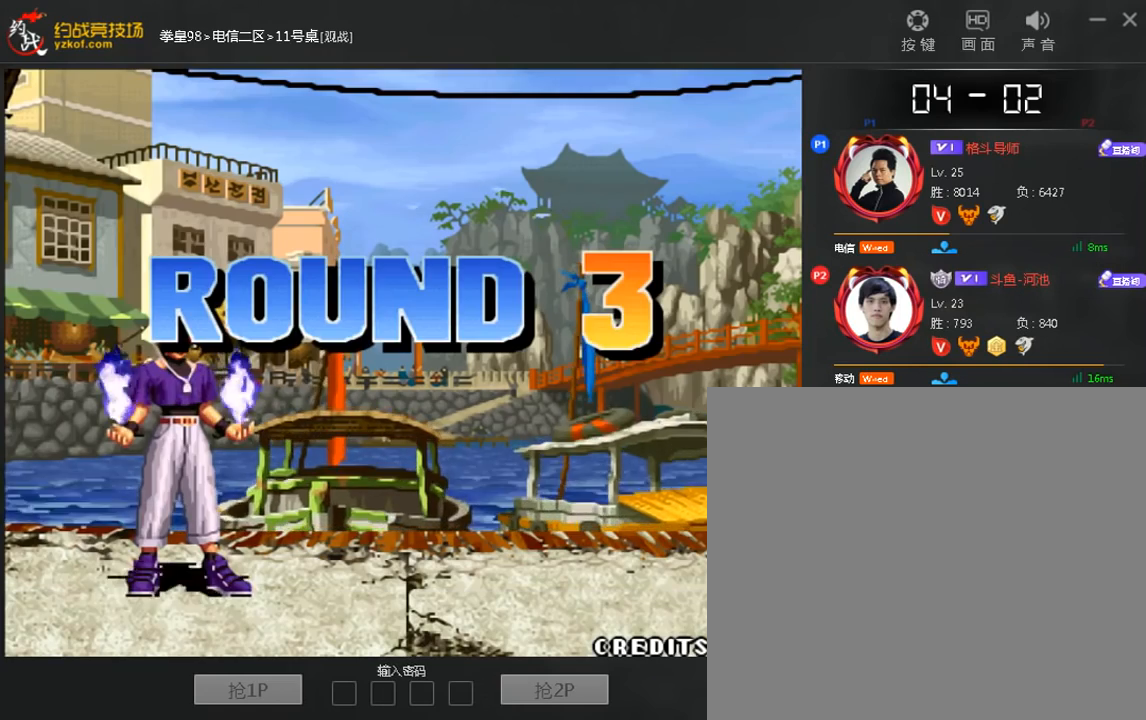
{"buttons": [], "left_stick": "center", "events": [[160, "A", "up"], [360, "A", "down"], [440, "A", "up"]]}
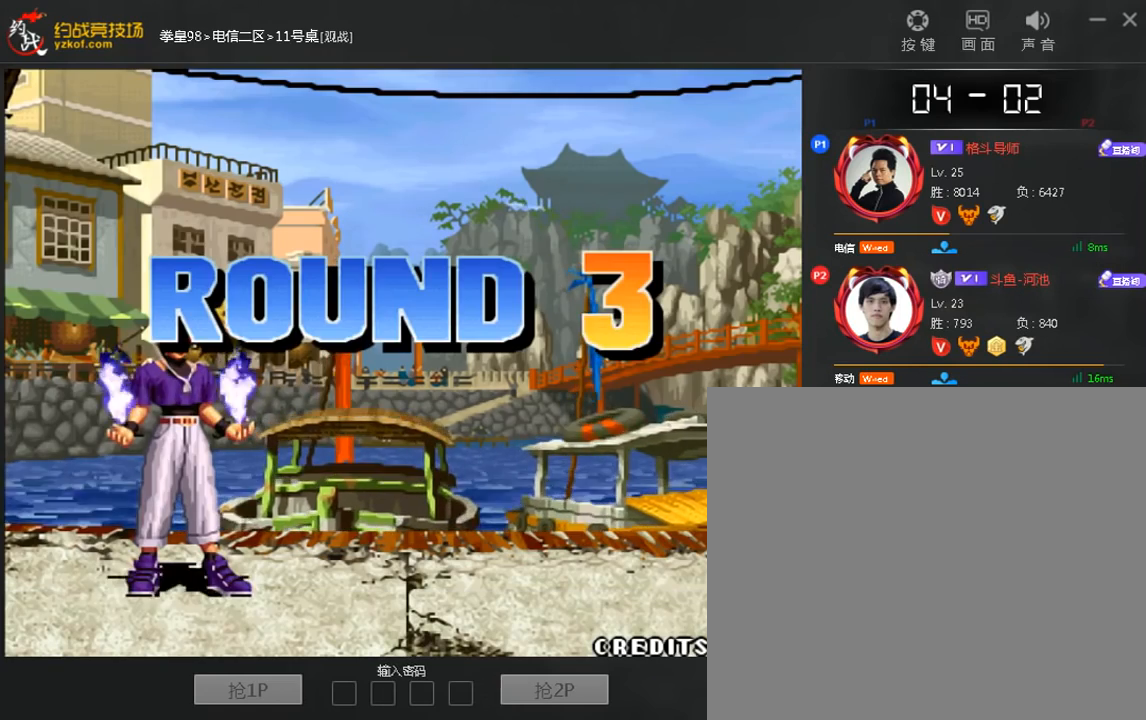
{"buttons": [], "left_stick": "center", "events": []}
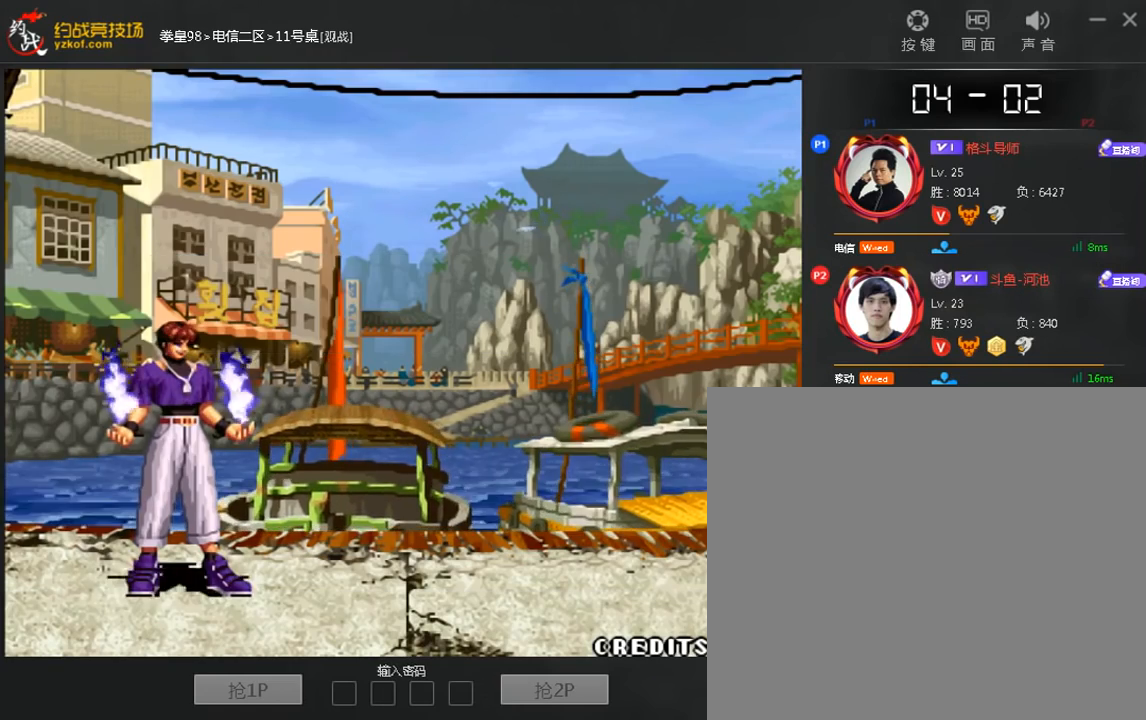
{"buttons": [], "left_stick": "center", "events": []}
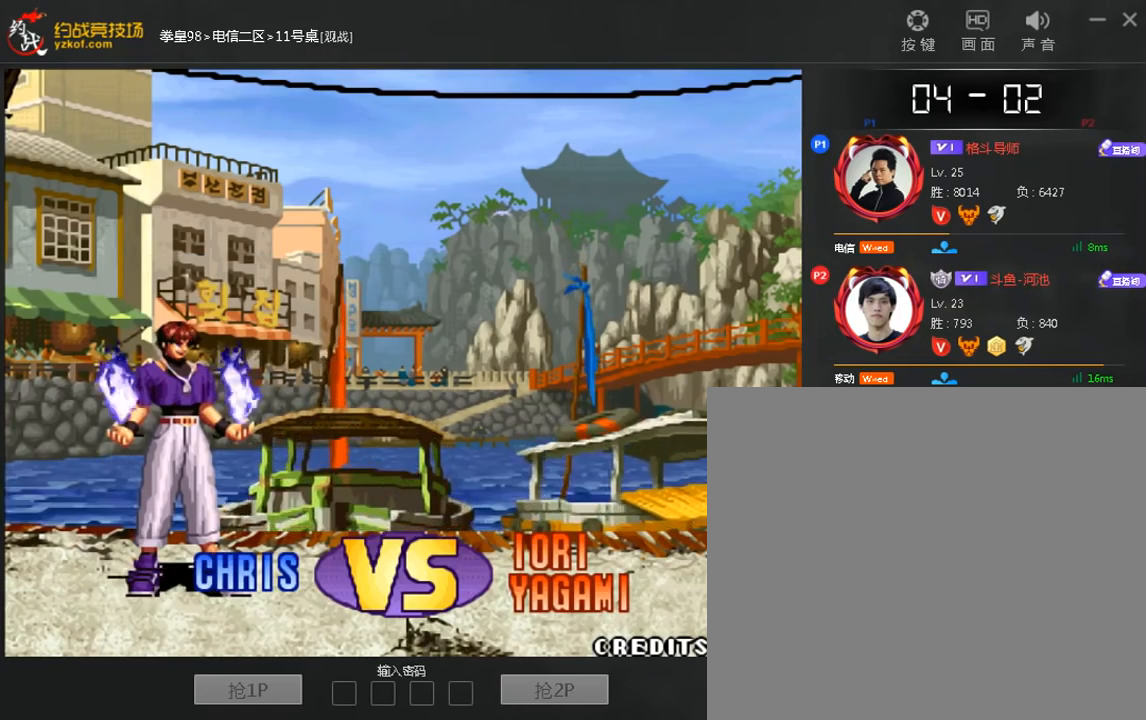
{"buttons": [], "left_stick": "center", "events": []}
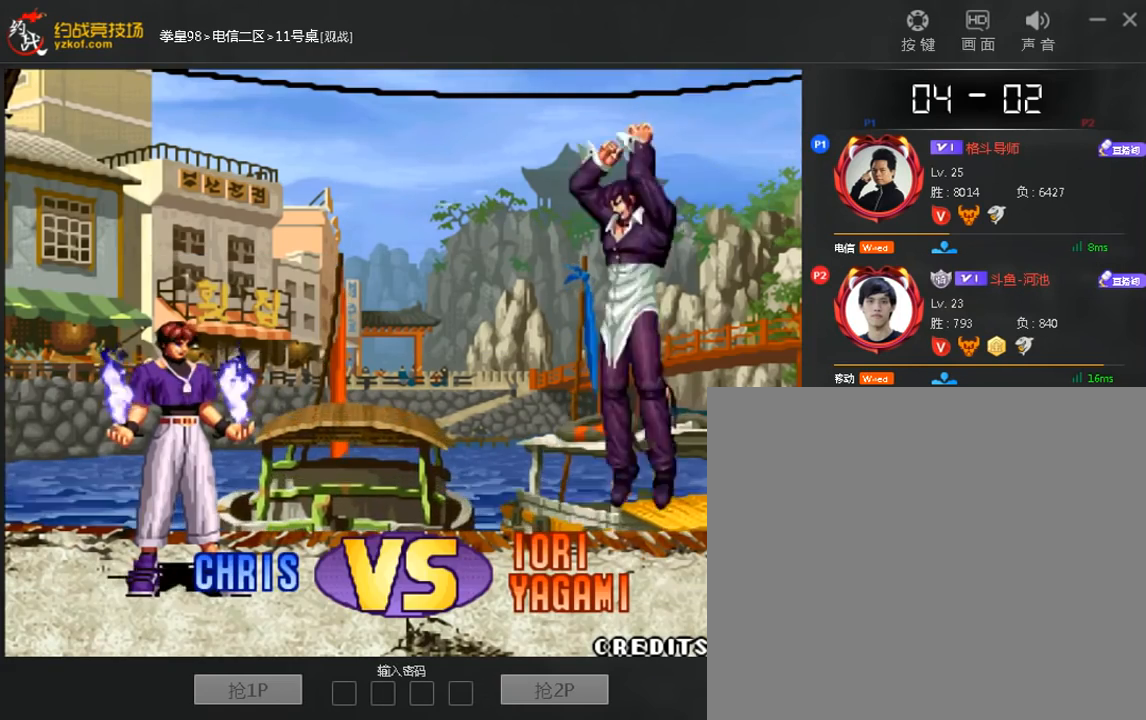
{"buttons": [], "left_stick": "center", "events": []}
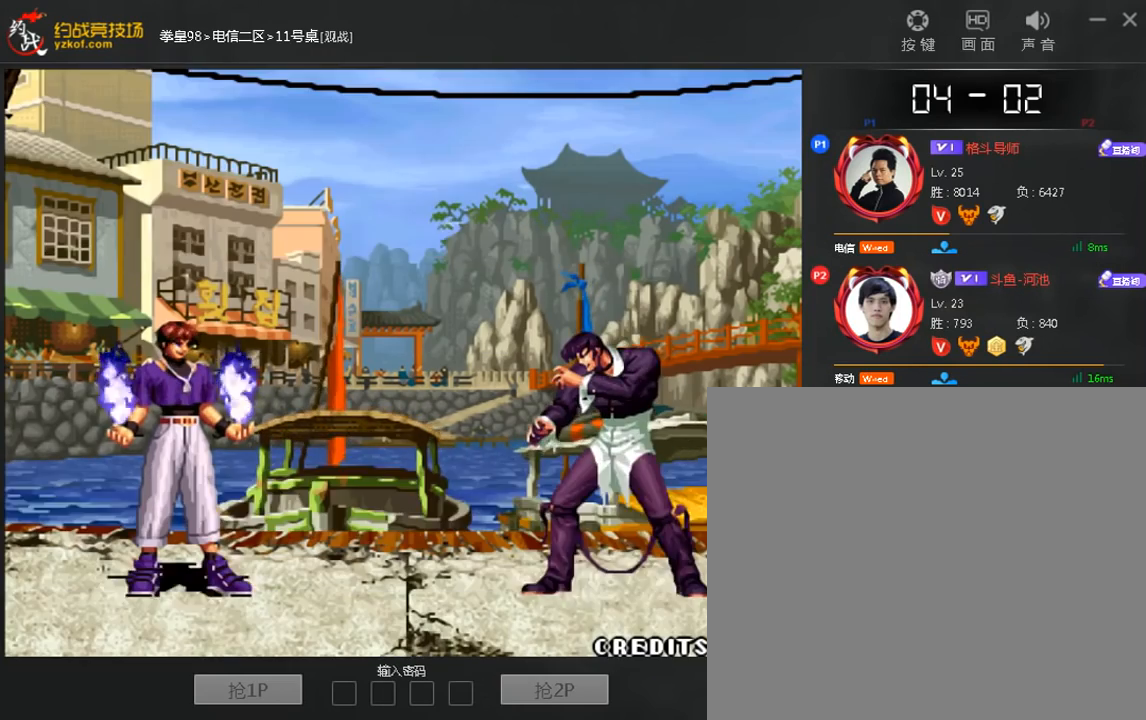
{"buttons": [], "left_stick": "center", "events": []}
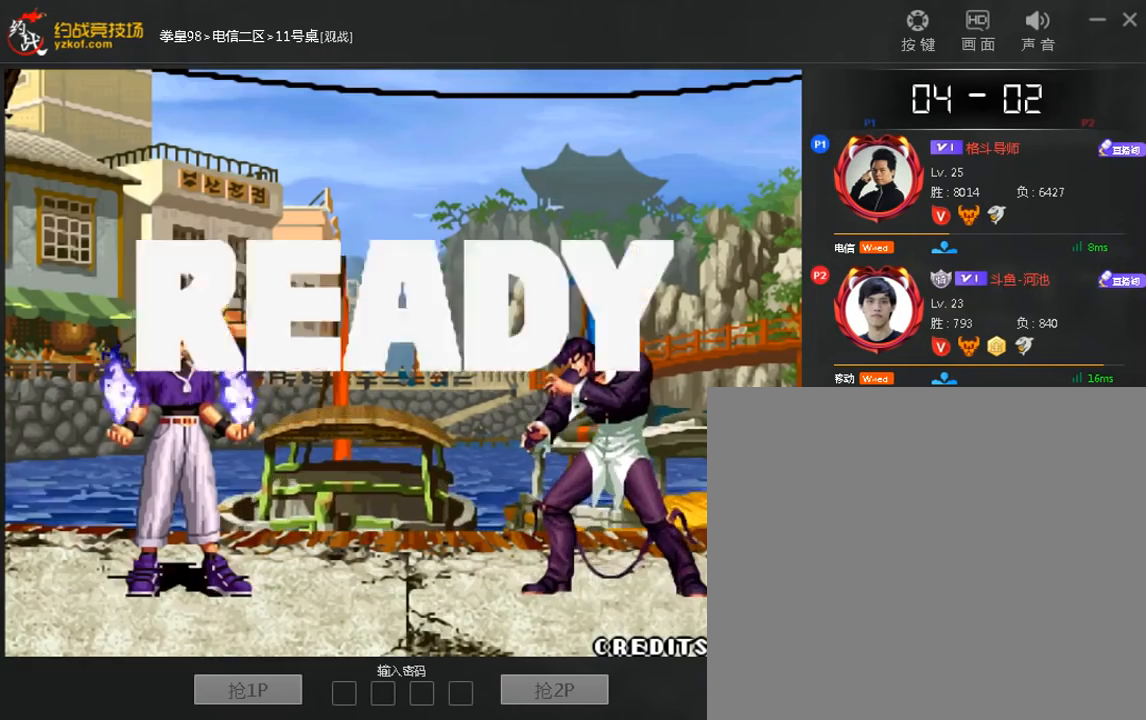
{"buttons": [], "left_stick": "center", "events": []}
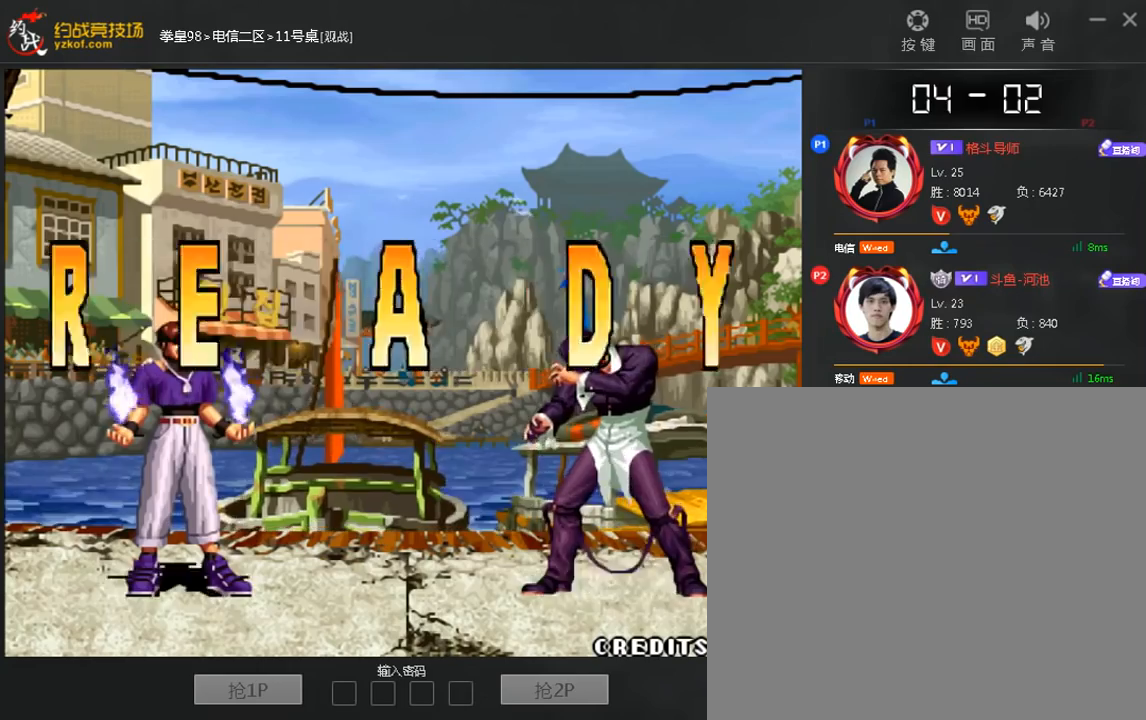
{"buttons": ["A"], "left_stick": "center", "events": [[200, "A", "down"]]}
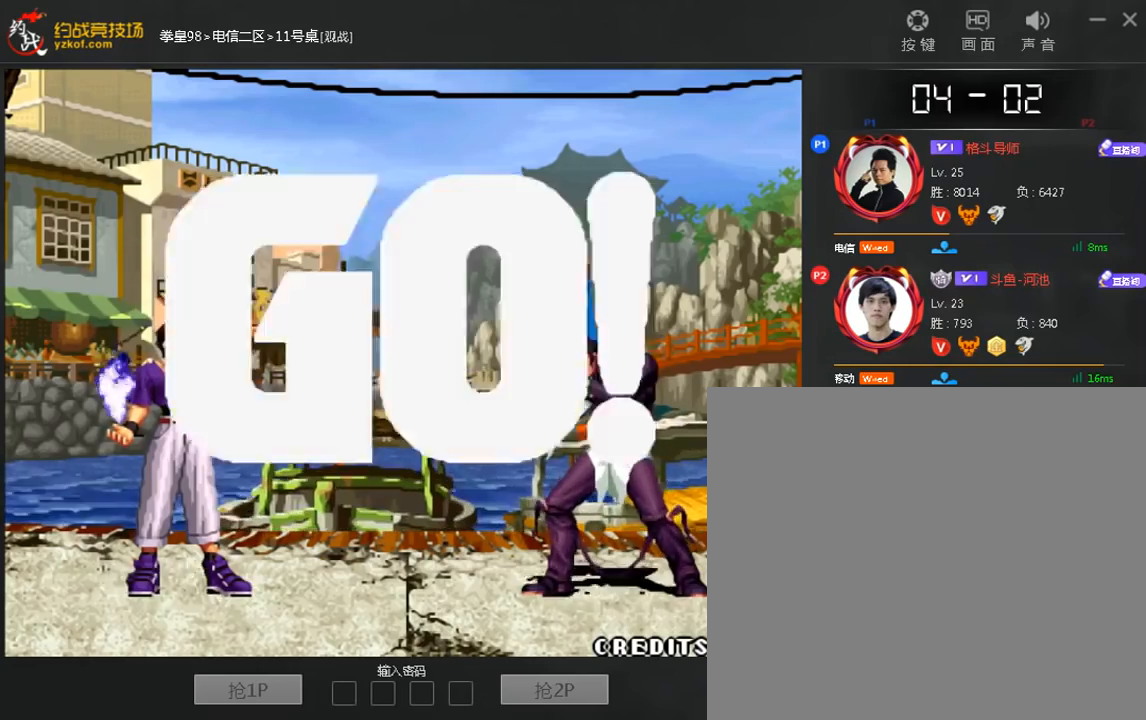
{"buttons": [], "left_stick": "center", "events": [[240, "A", "up"]]}
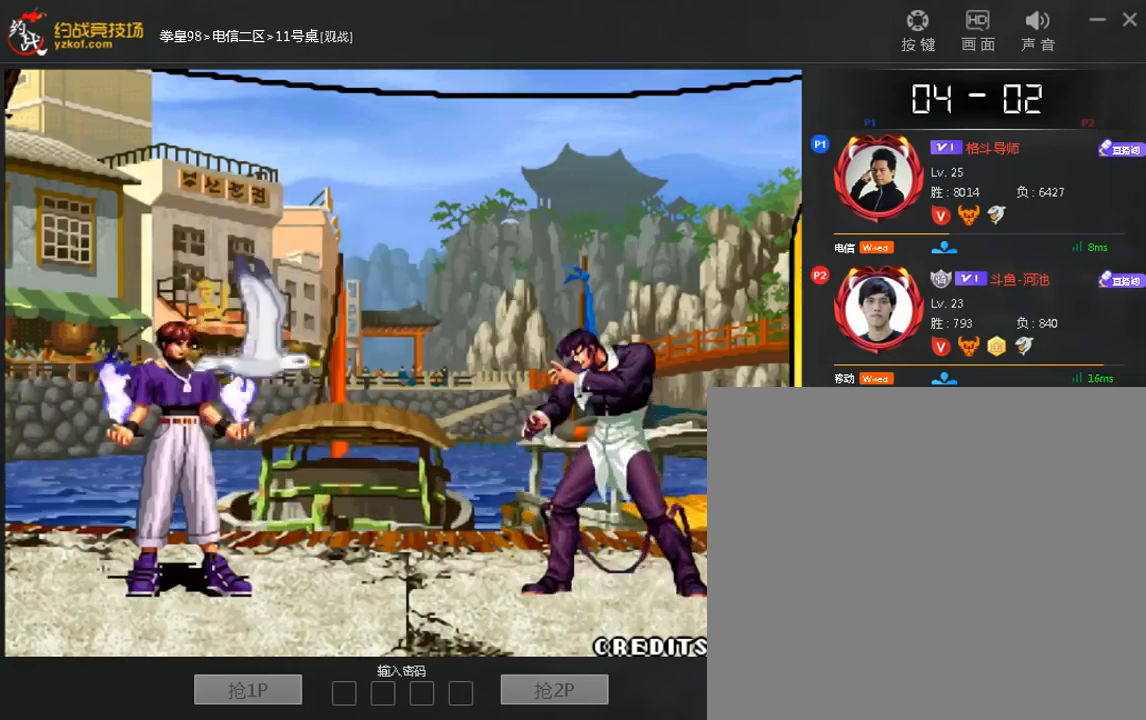
{"buttons": [], "left_stick": "right"}
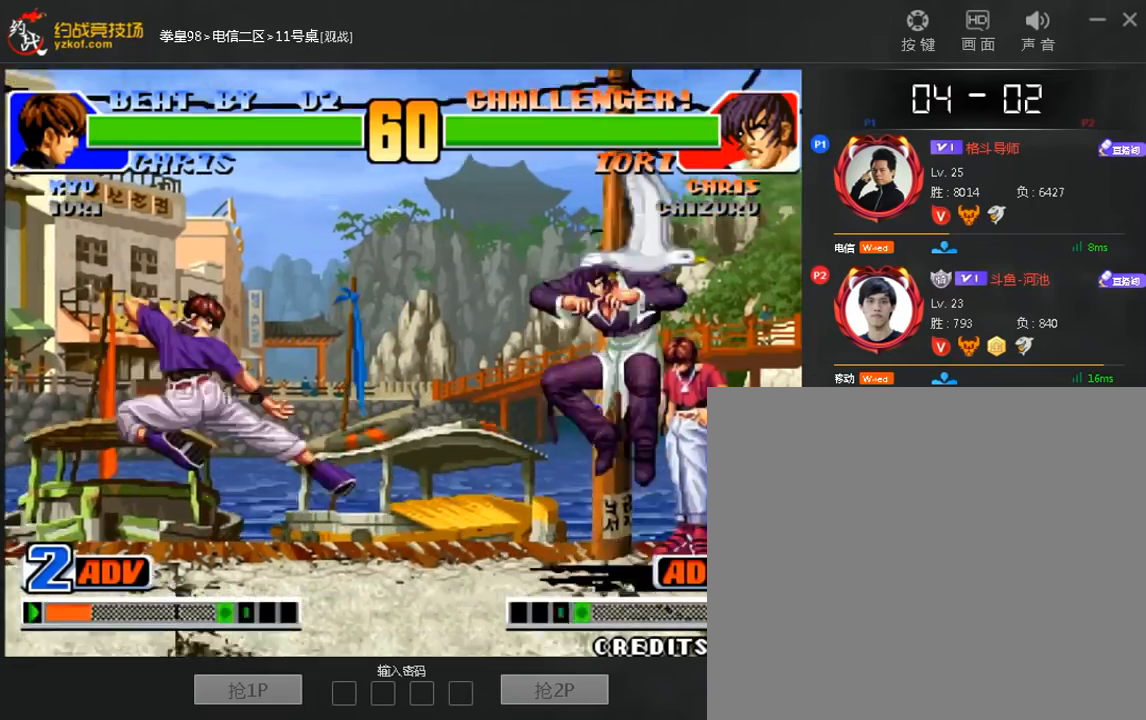
{"buttons": [], "left_stick": "down-right", "events": [[200, "B", "down"], [200, "left_stick", "down-right"], [280, "B", "up"]]}
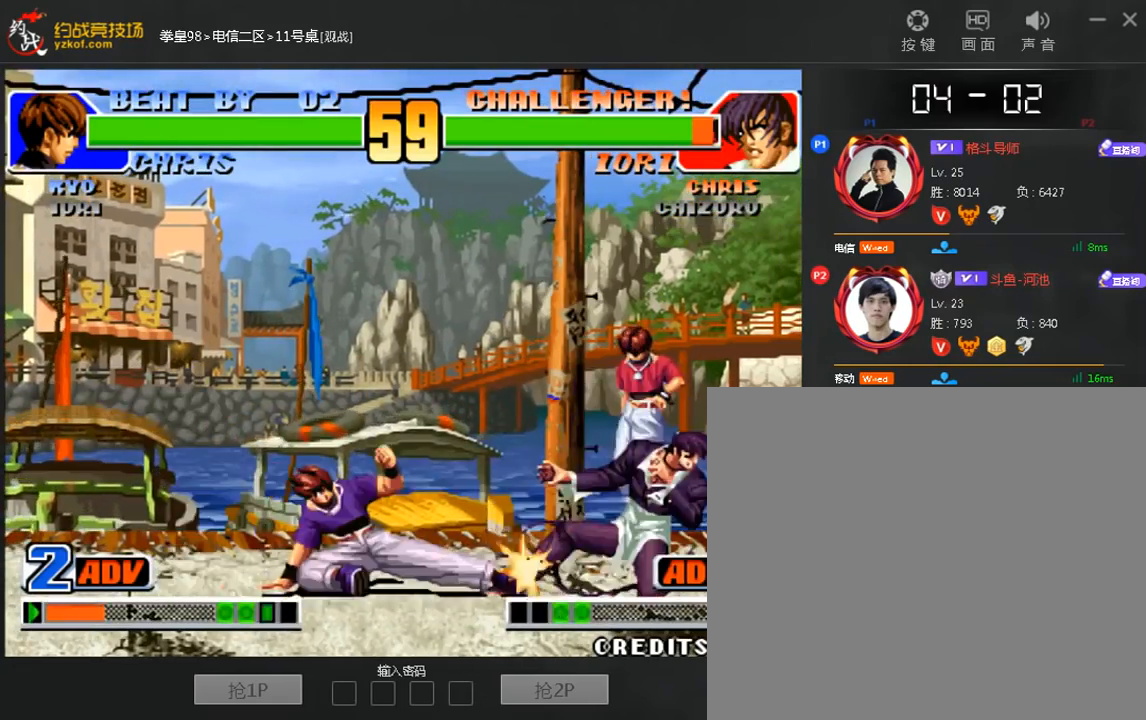
{"buttons": [], "left_stick": "up", "events": [[80, "left_stick", "center"], [440, "left_stick", "up"]]}
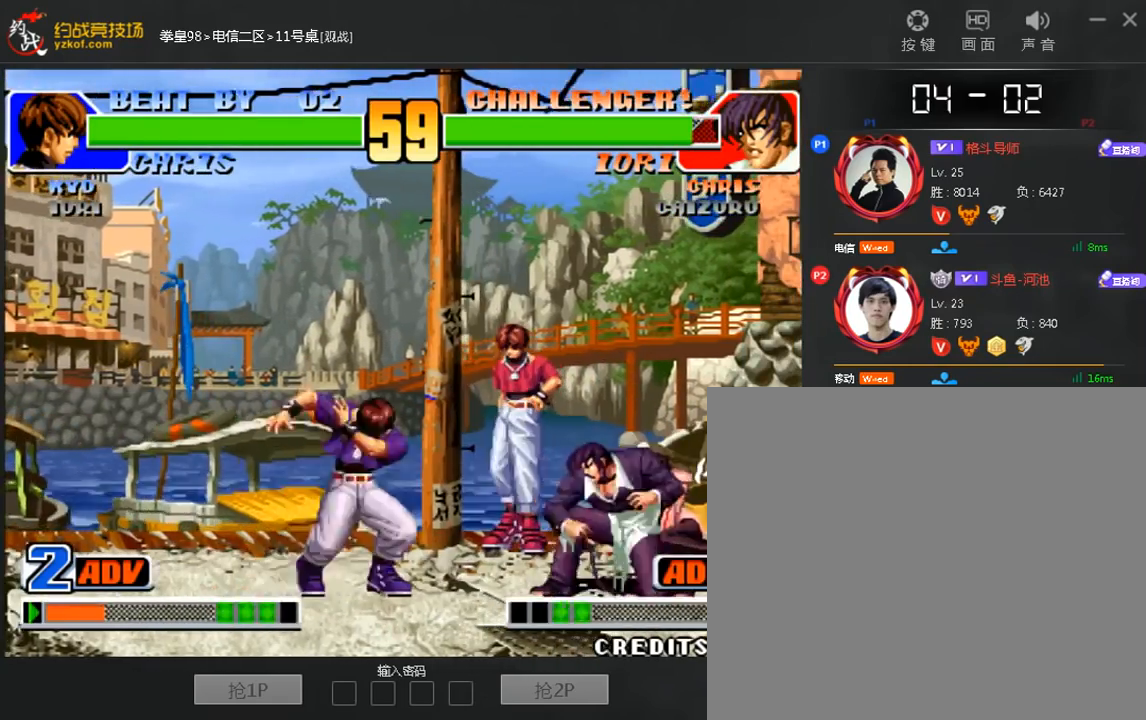
{"buttons": [], "left_stick": "left", "events": [[160, "C", "down"], [240, "C", "up"], [320, "left_stick", "left"]]}
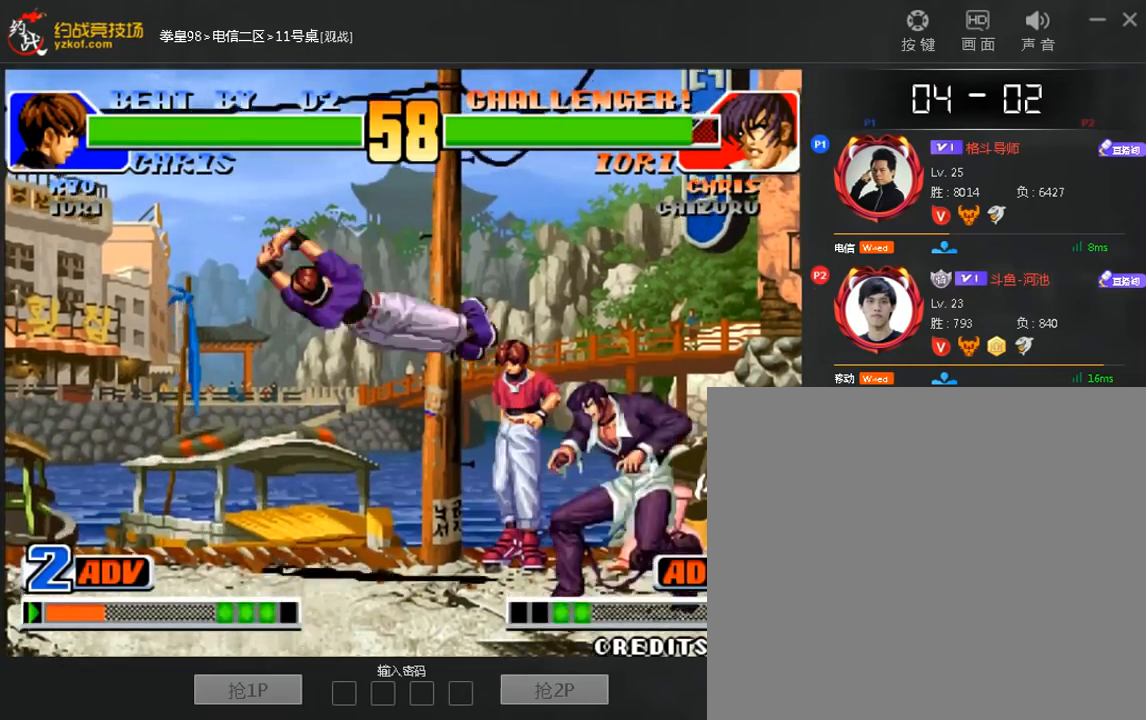
{"buttons": [], "left_stick": "down-right", "events": [[280, "C", "down"], [280, "left_stick", "down-left"], [400, "C", "up"], [520, "left_stick", "down-right"]]}
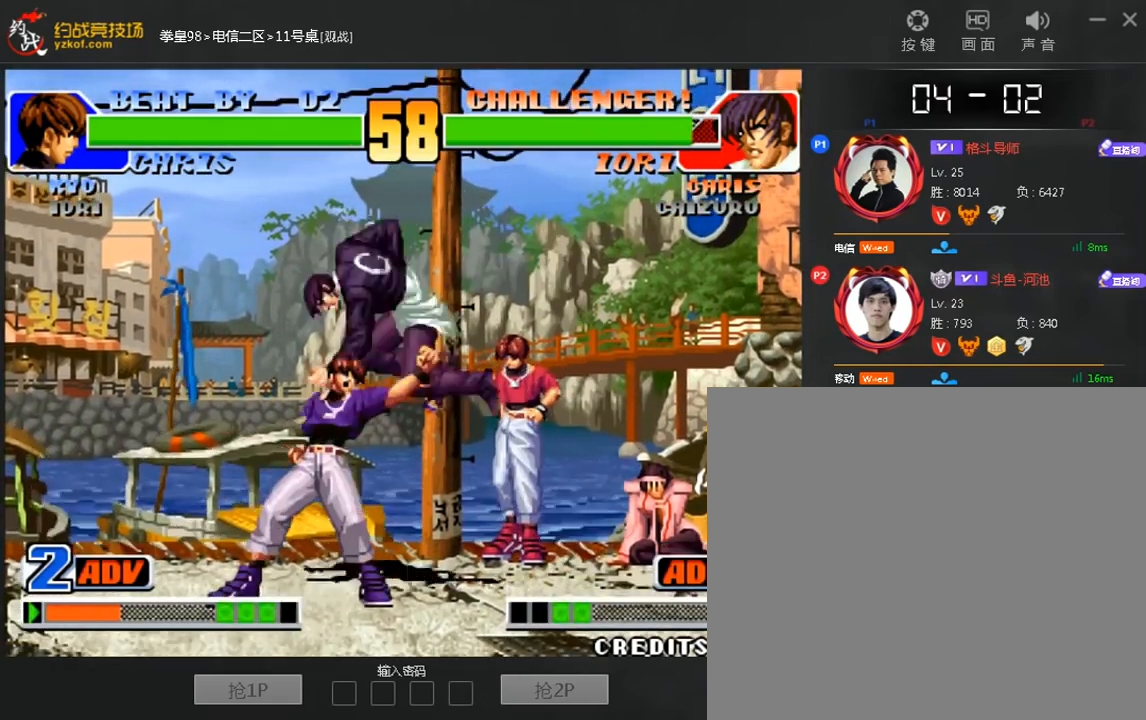
{"buttons": [], "left_stick": "down-right", "events": [[40, "A", "down"], [120, "A", "up"], [120, "left_stick", "center"], [480, "left_stick", "down-right"]]}